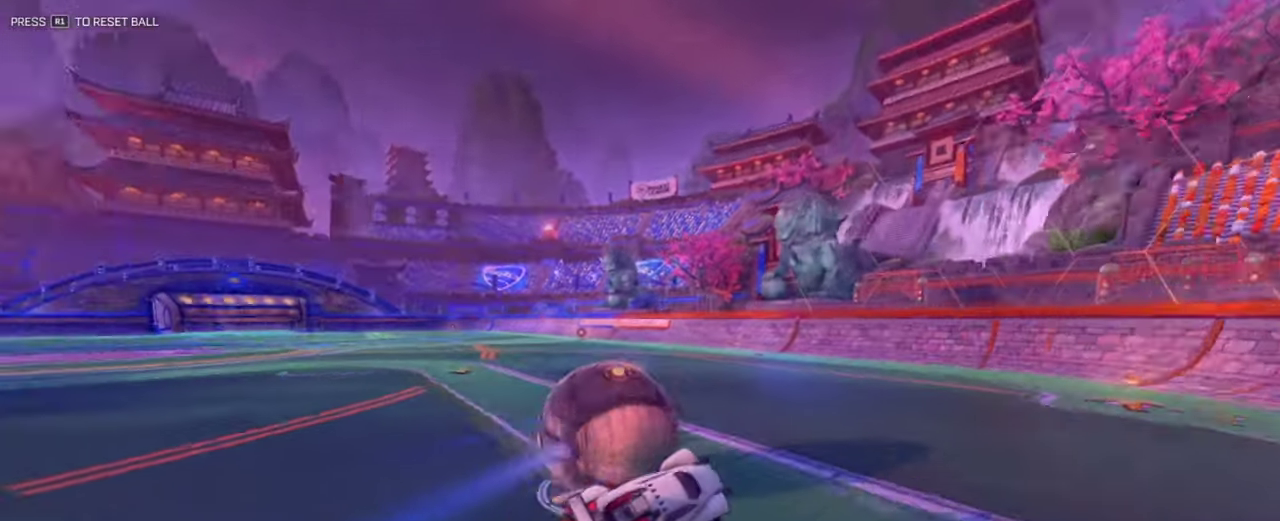
Gameplay with a controller (PlayStation layout); each line is a JSON object with the inputs held at the frame after it (dt_ms = milliseconds from this image to that frame). "events" lists button and stick changes between this image and that frame as [ms after this image, input, new state], when the widget could be followed in between.
{"dt_ms": 500, "buttons": ["START"], "left_stick": "center", "right_stick": "center", "events": [[50, "left_stick", "center"], [267, "L2", "down"], [400, "L2", "up"], [400, "START", "down"]]}
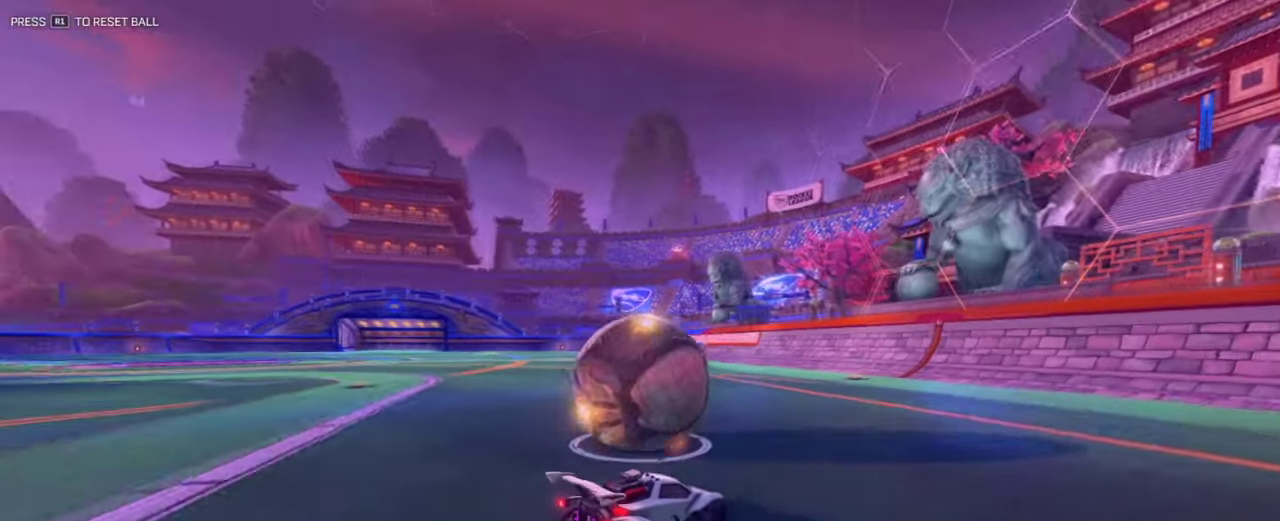
{"dt_ms": 401, "buttons": ["CIRCLE"], "left_stick": "center", "right_stick": "center", "events": [[17, "START", "up"], [84, "DPAD_DOWN", "down"], [167, "DPAD_DOWN", "up"], [367, "CIRCLE", "down"]]}
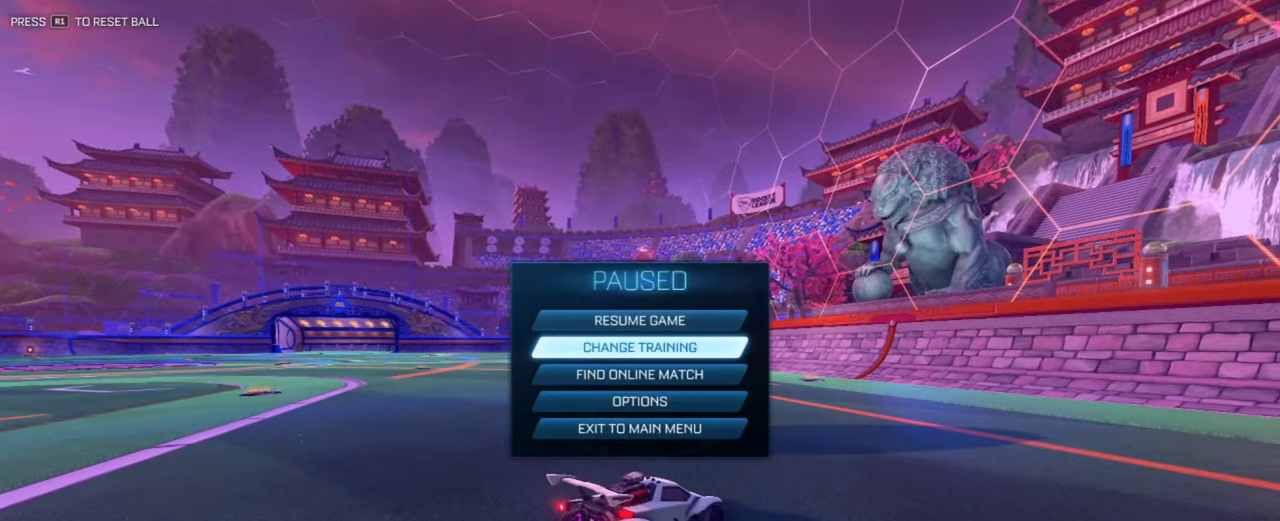
{"dt_ms": 600, "buttons": [], "left_stick": "center", "right_stick": "center", "events": [[67, "CIRCLE", "up"], [334, "START", "down"], [467, "START", "up"]]}
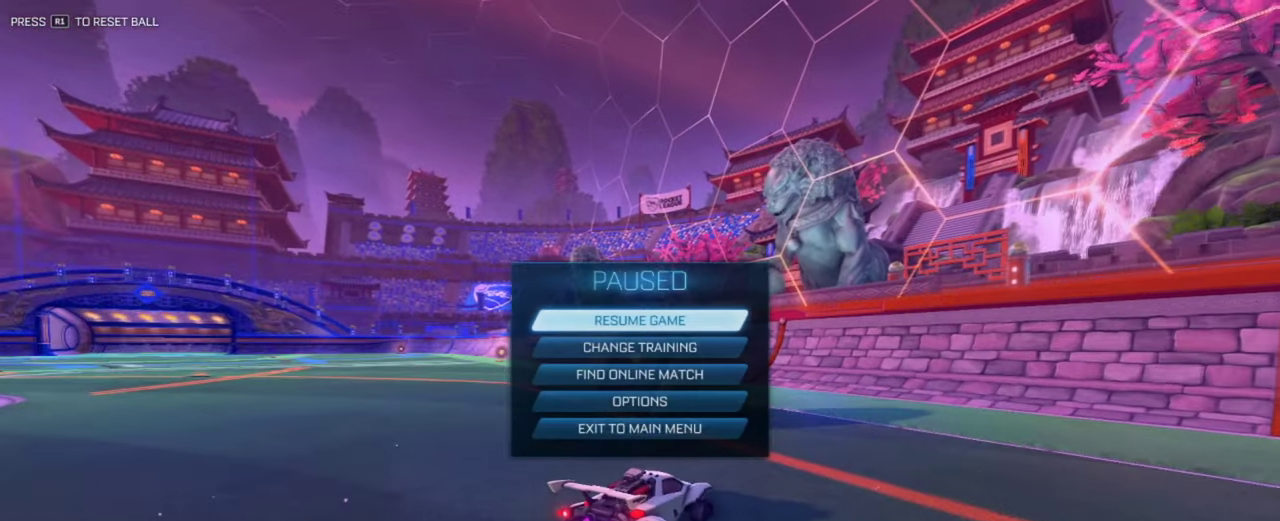
{"dt_ms": 501, "buttons": ["L1", "R2"], "left_stick": "left", "right_stick": "center", "events": [[101, "CIRCLE", "down"], [217, "CIRCLE", "up"], [301, "L1", "down"], [384, "R2", "down"], [484, "left_stick", "left"]]}
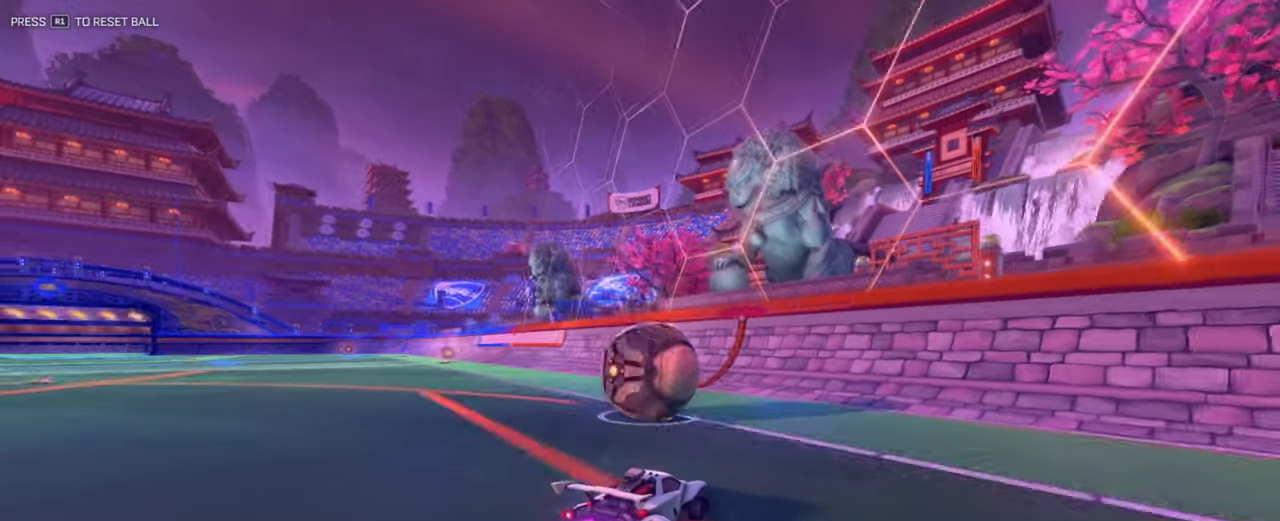
{"dt_ms": 500, "buttons": ["L1", "R2"], "left_stick": "center", "right_stick": "center", "events": [[234, "left_stick", "center"], [250, "L1", "up"], [467, "L1", "down"]]}
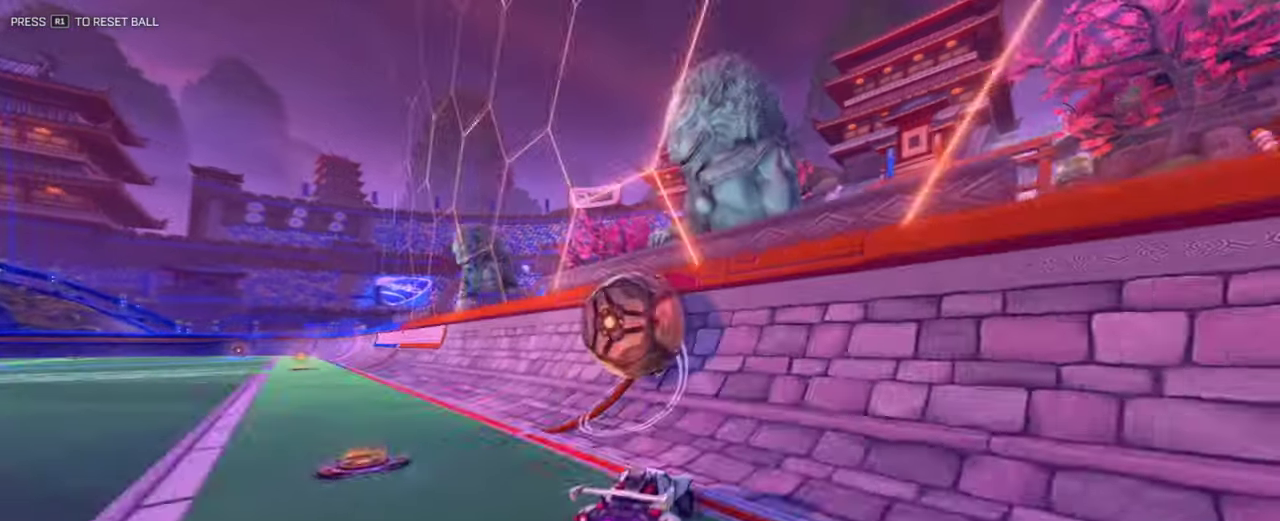
{"dt_ms": 301, "buttons": ["R2"], "left_stick": "right", "right_stick": "center", "events": [[184, "L1", "up"], [284, "left_stick", "right"]]}